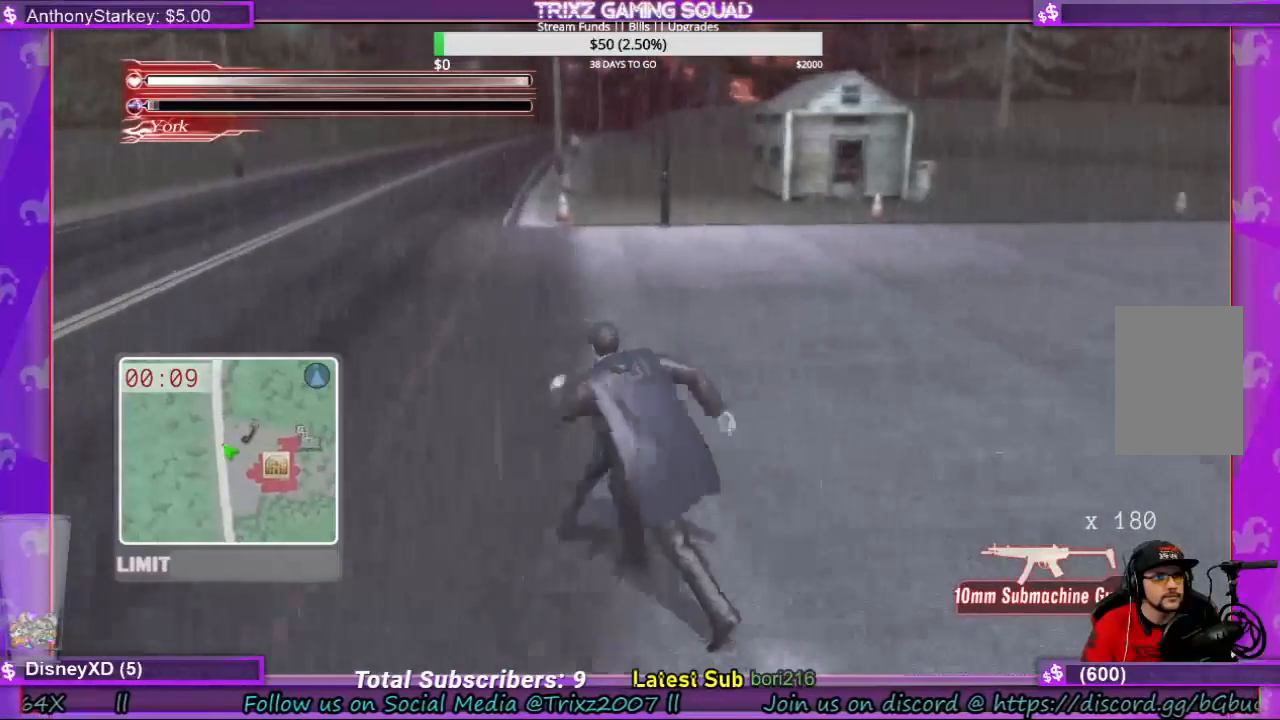
Gameplay with keyboard and mouse; each line is a JSON object with the keys and mouse buttons held at the frame after it. "events" lists presses ("down") and releases ("up") of "a", "ctrl", "d", "e", "f", "q", "r", "s", "shift", "space", "tab", "w", "mouse_left", "mouse_wheel", "mouse_right" and "mouse_mb4" between this image and that frame as [ms after this image, input, new state], when the widget could be followed in between. "mouse_left", "mouse_wheel", "mouse_right", "mouse_mb4" = the "left", "wheel", "right", "mb4" buttons of the "mouse" list. No other keys are recorded. "wheel" means that the mouse wheel is clicked or scrolled. Mouse movement is not recorded.
{"keys": ["shift", "w"], "mouse": [], "events": []}
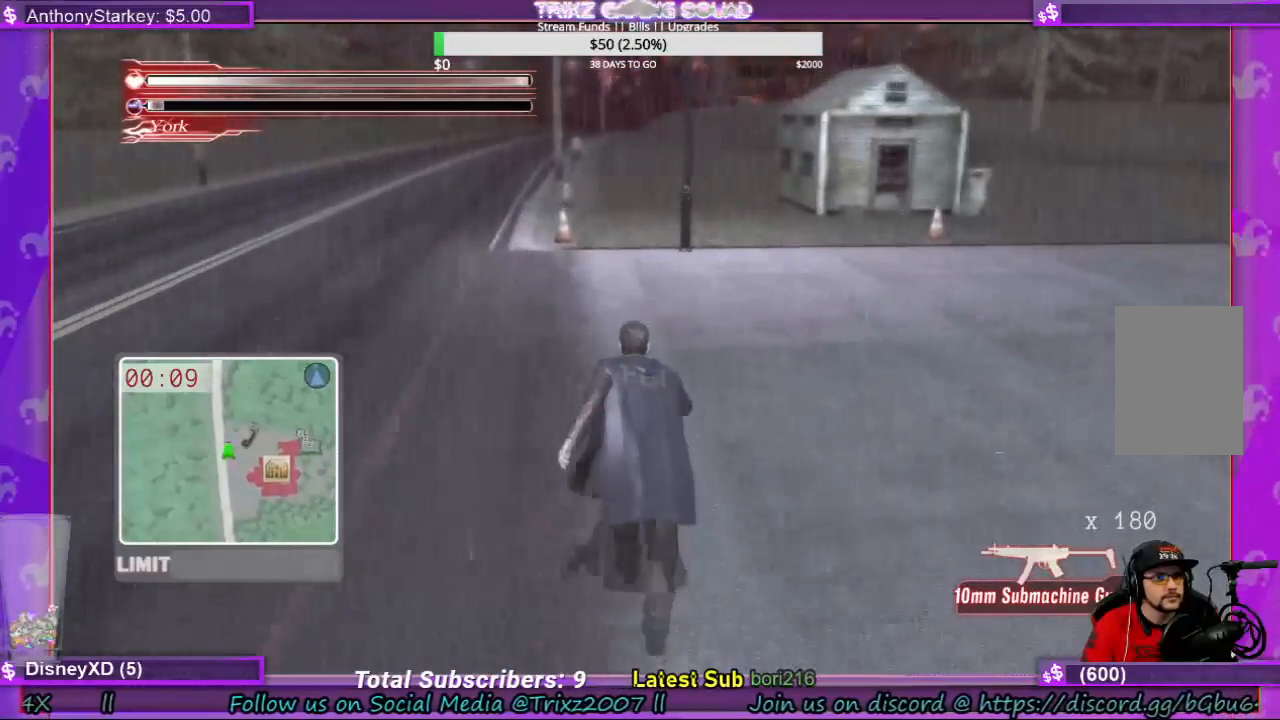
{"keys": ["shift", "w"], "mouse": [], "events": []}
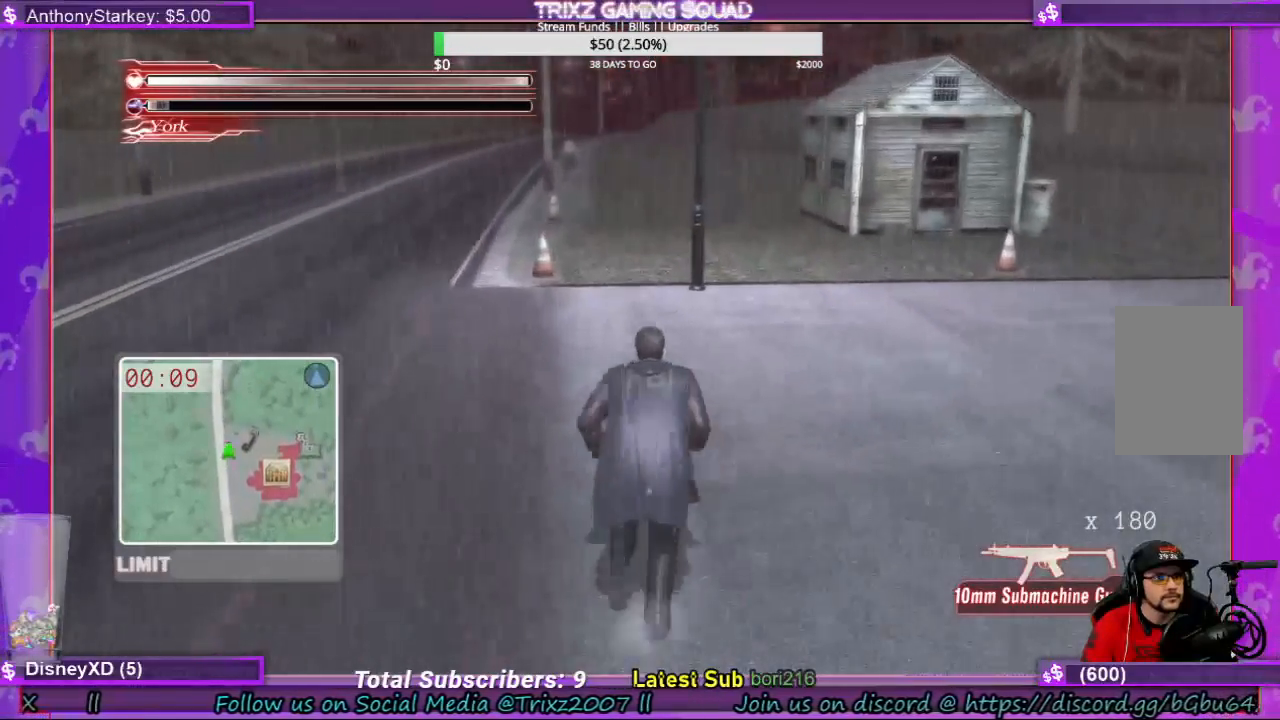
{"keys": ["a", "shift", "w"], "mouse": [], "events": [[267, "a", "down"]]}
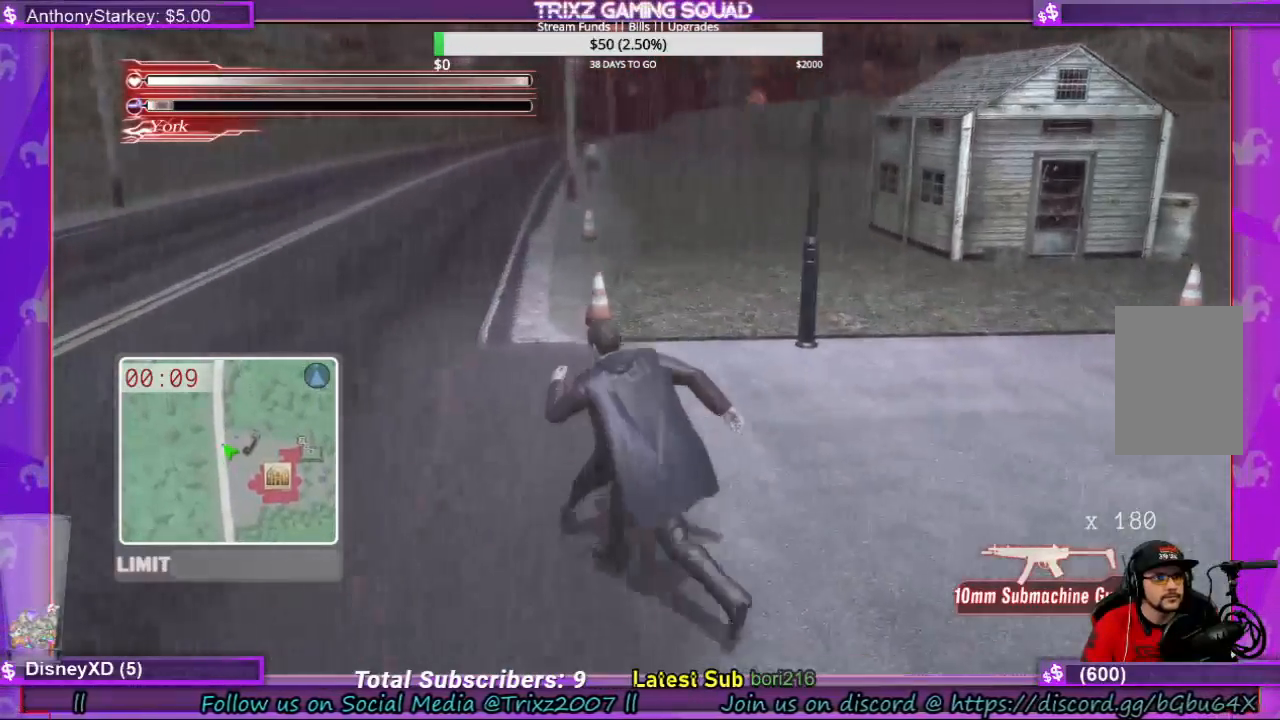
{"keys": ["a", "shift", "w"], "mouse": [], "events": []}
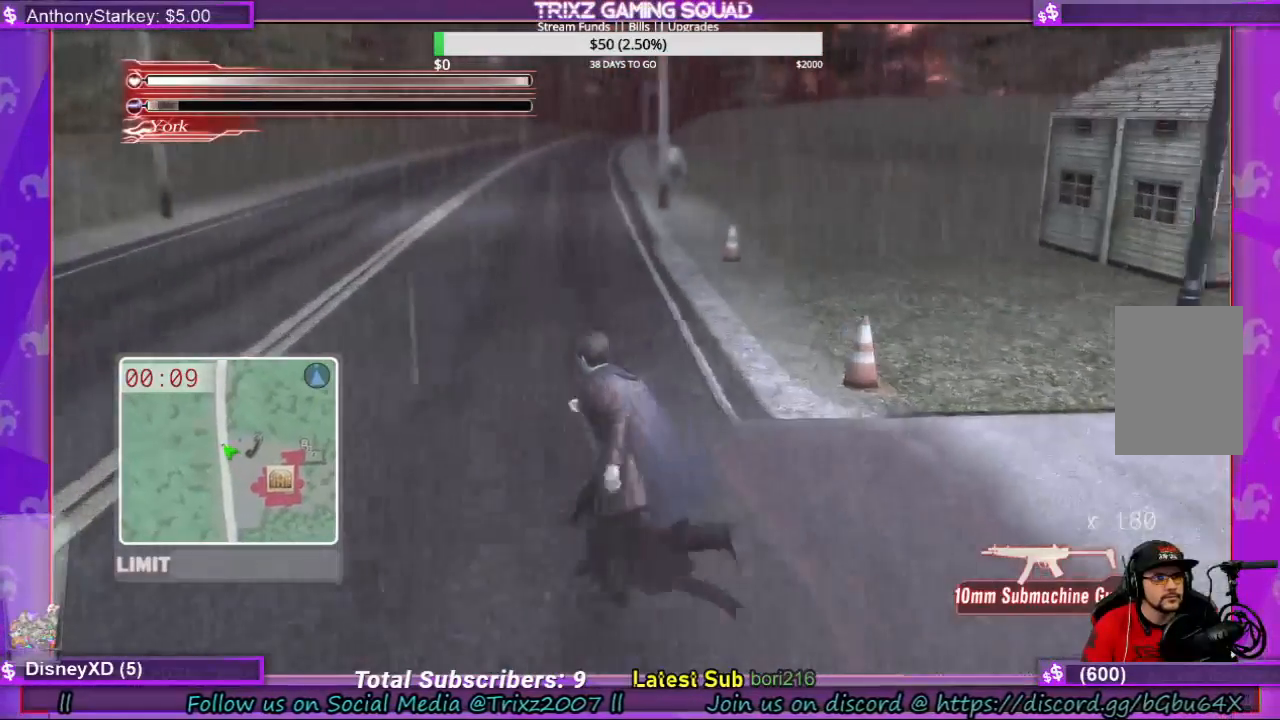
{"keys": ["a", "shift", "w"], "mouse": [], "events": []}
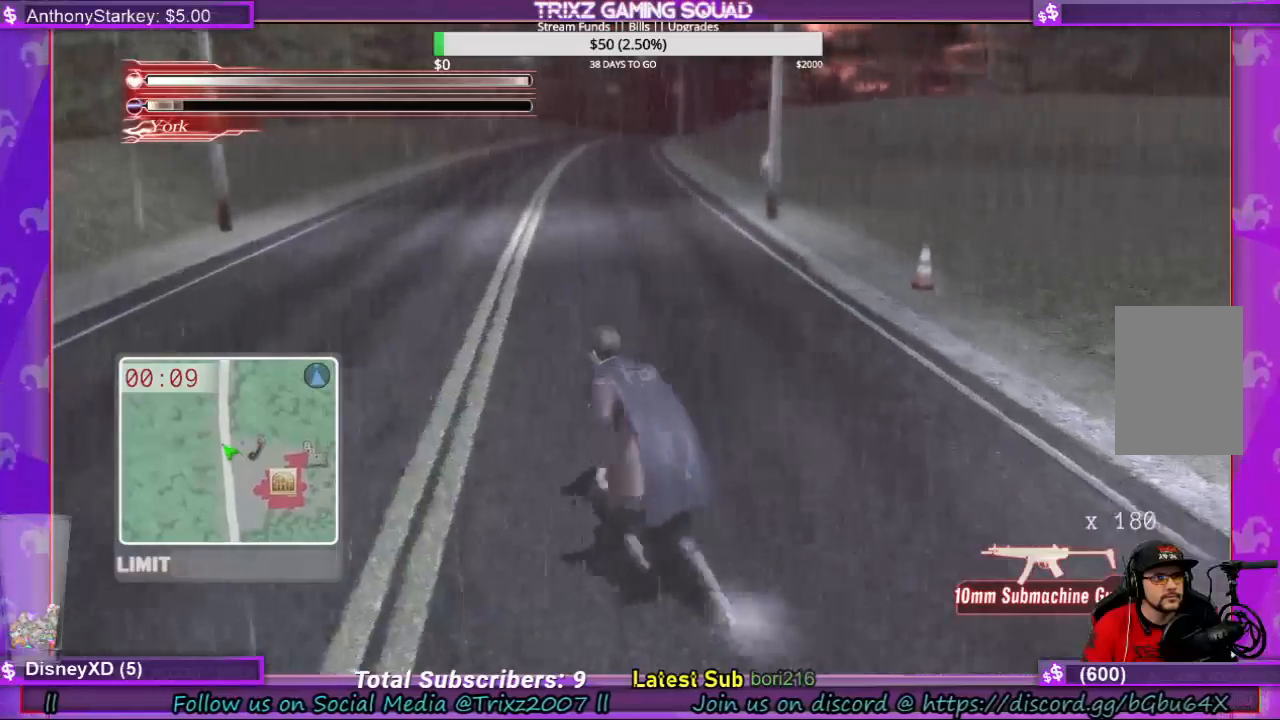
{"keys": [], "mouse": [], "events": [[100, "a", "up"], [133, "shift", "up"], [167, "w", "up"]]}
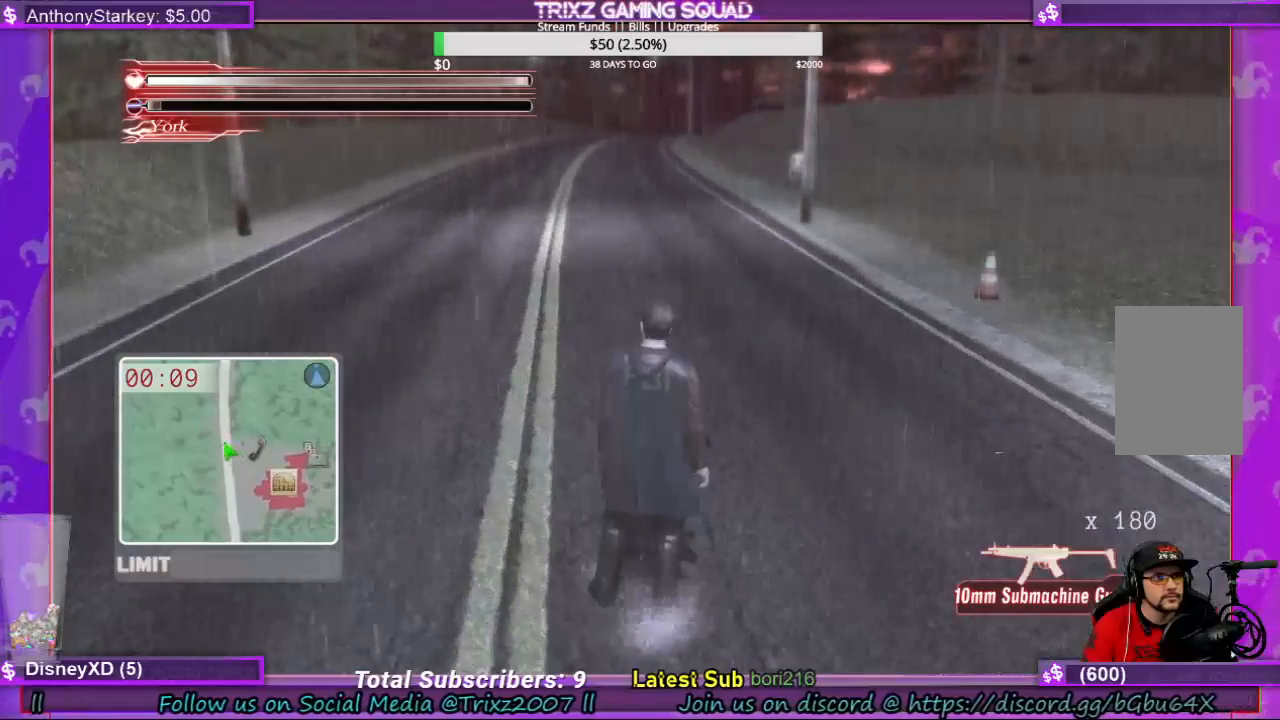
{"keys": [], "mouse": [], "events": []}
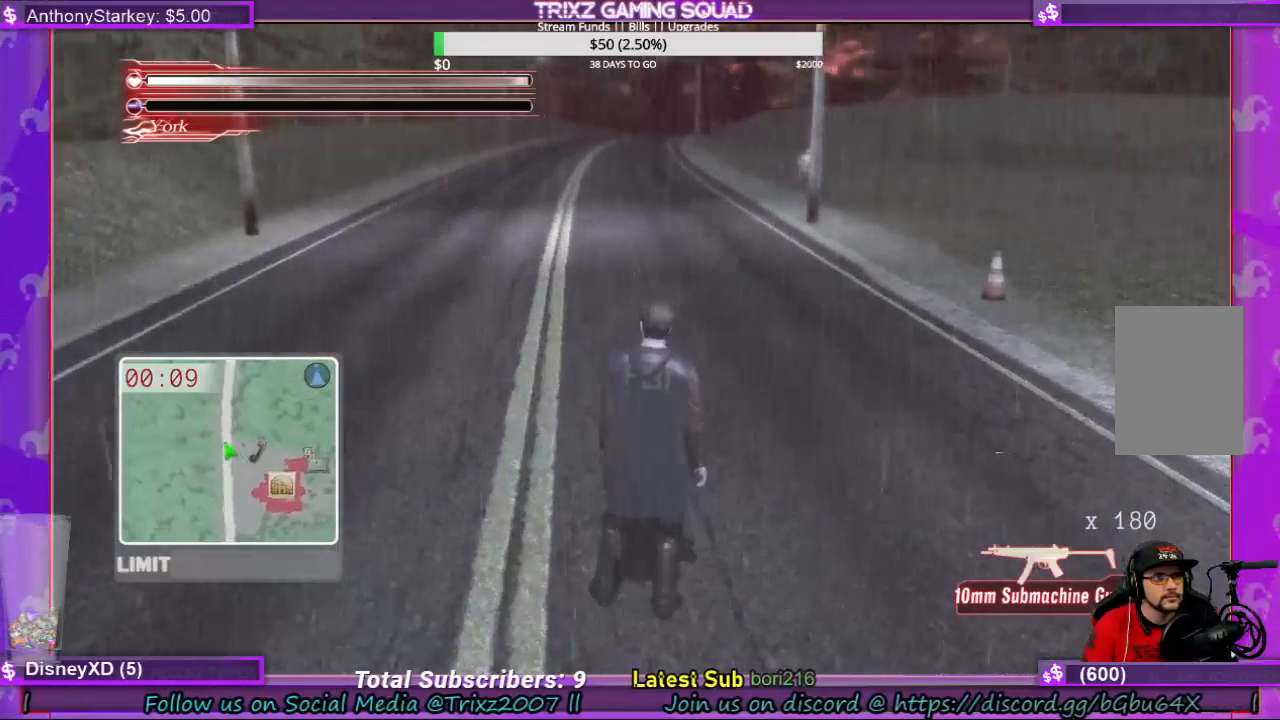
{"keys": [], "mouse": [], "events": []}
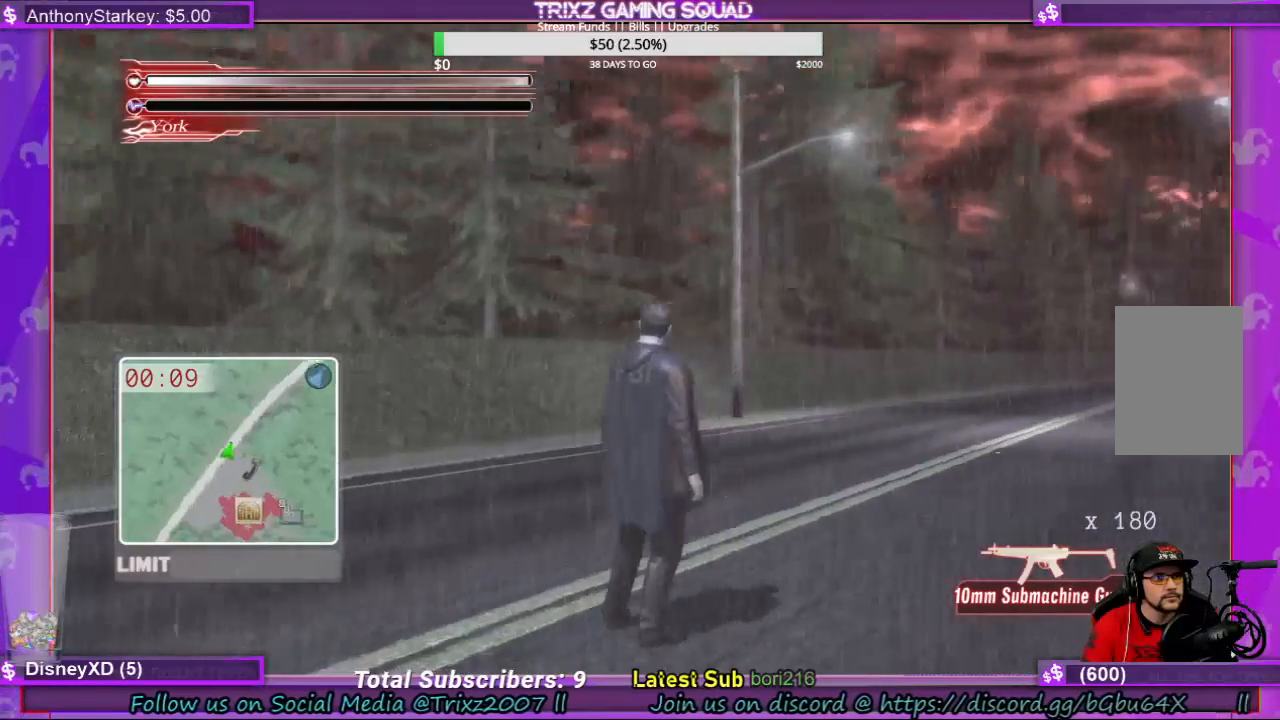
{"keys": [], "mouse": [], "events": []}
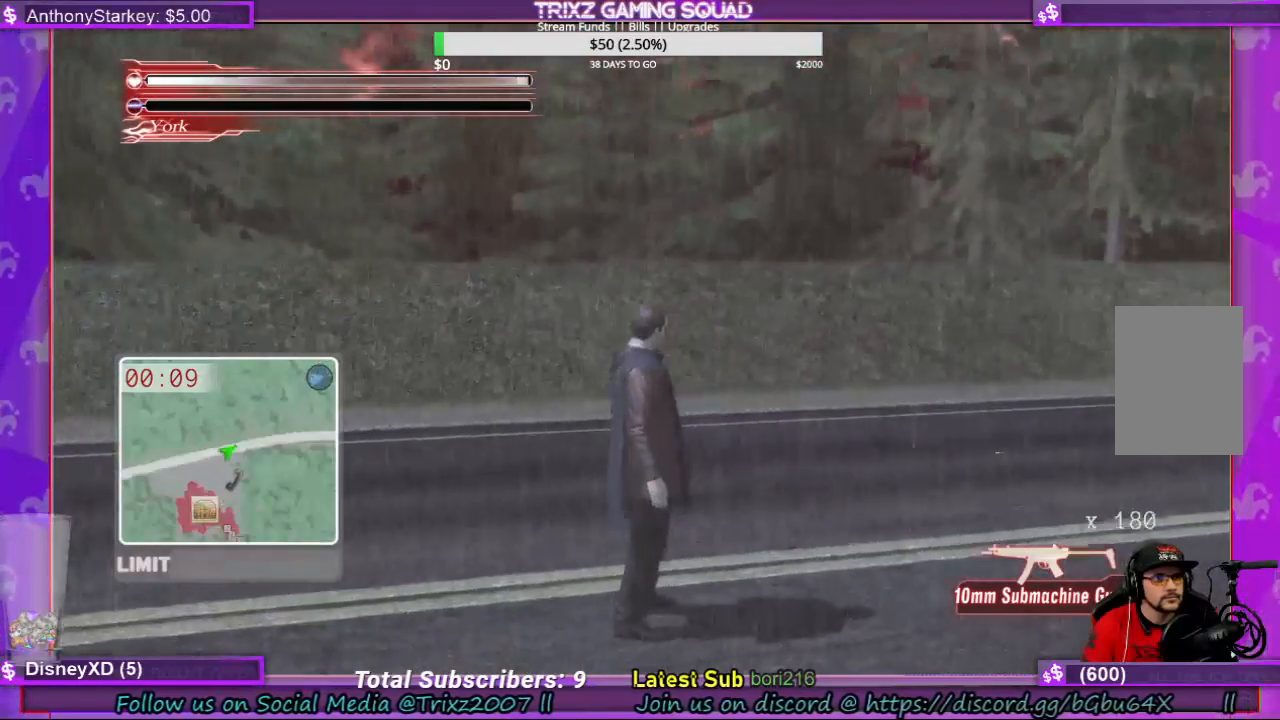
{"keys": ["w"], "mouse": [], "events": [[367, "w", "down"]]}
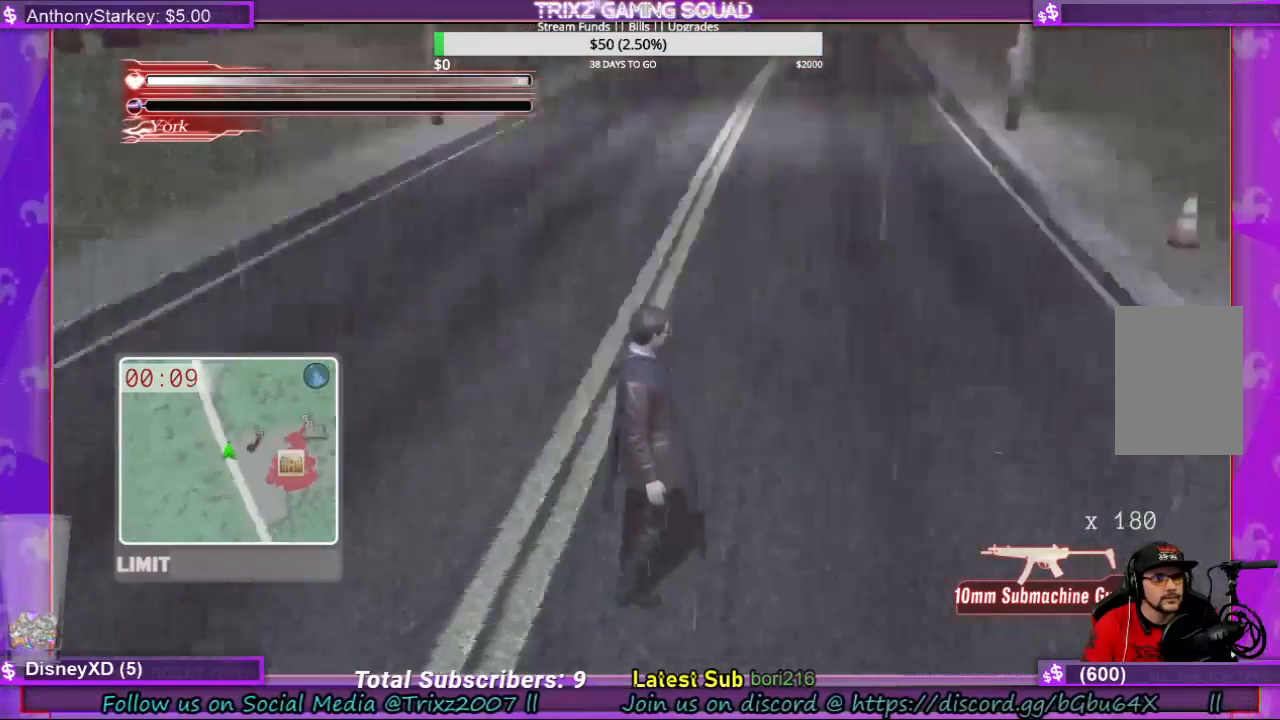
{"keys": ["w"], "mouse": [], "events": []}
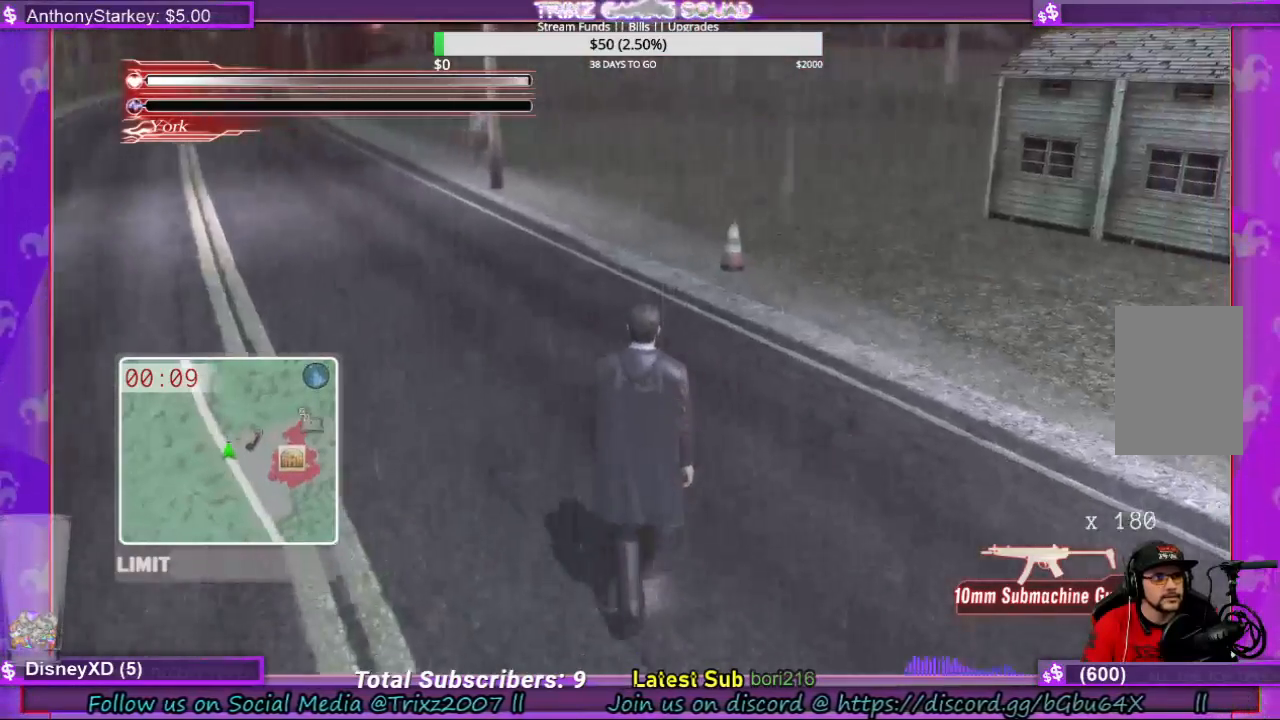
{"keys": ["a", "w"], "mouse": [], "events": [[67, "a", "down"]]}
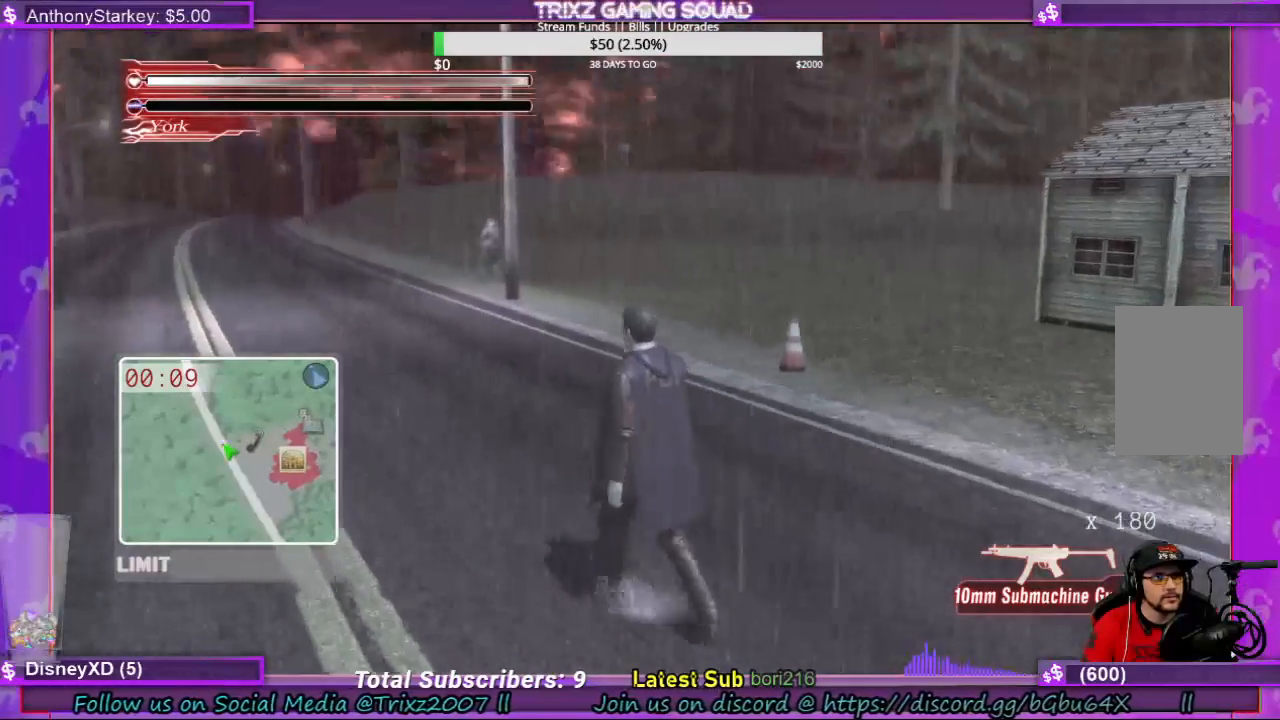
{"keys": [], "mouse": [], "events": [[400, "a", "up"], [400, "w", "up"]]}
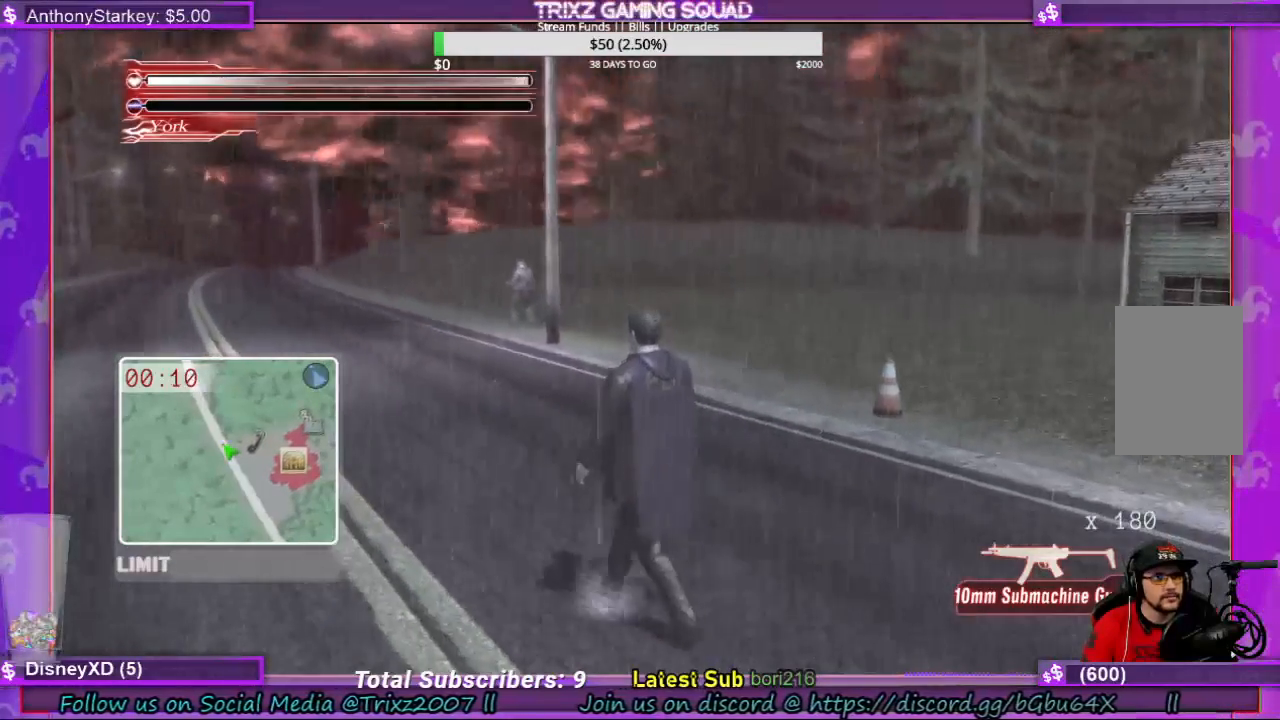
{"keys": ["a", "w"], "mouse": [], "events": [[467, "w", "down"], [500, "a", "down"]]}
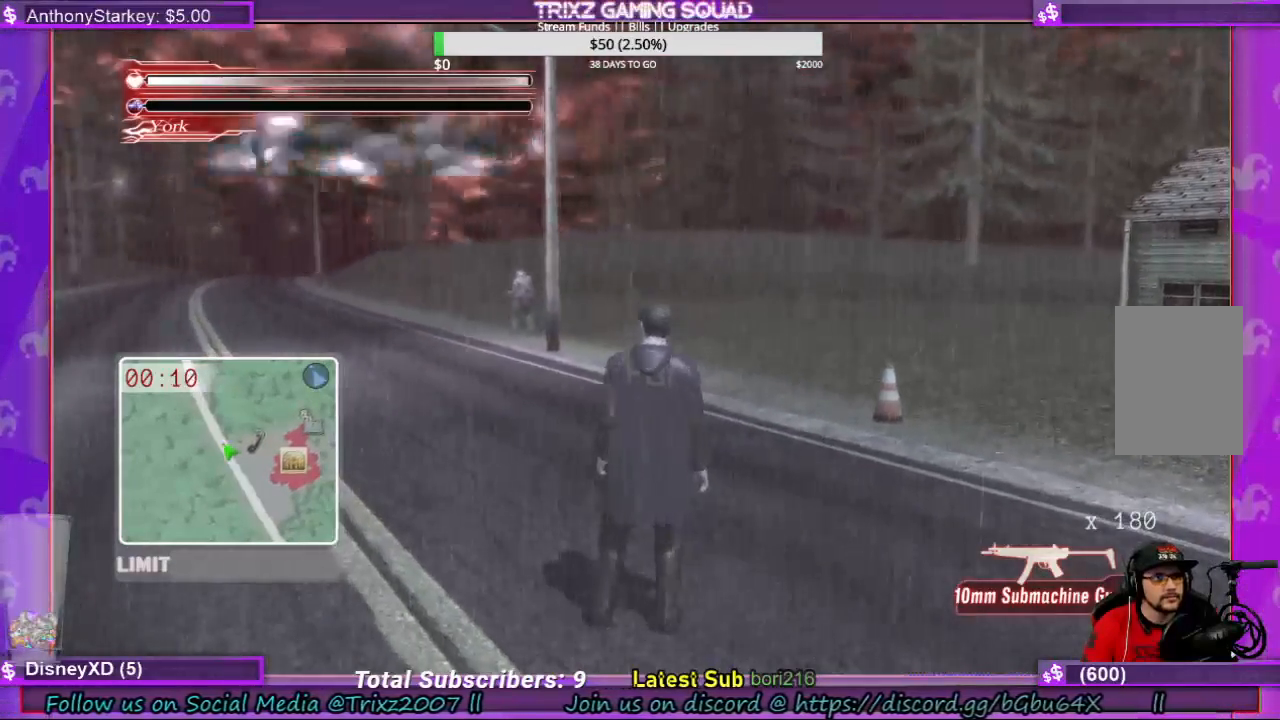
{"keys": ["a", "w"], "mouse": [], "events": []}
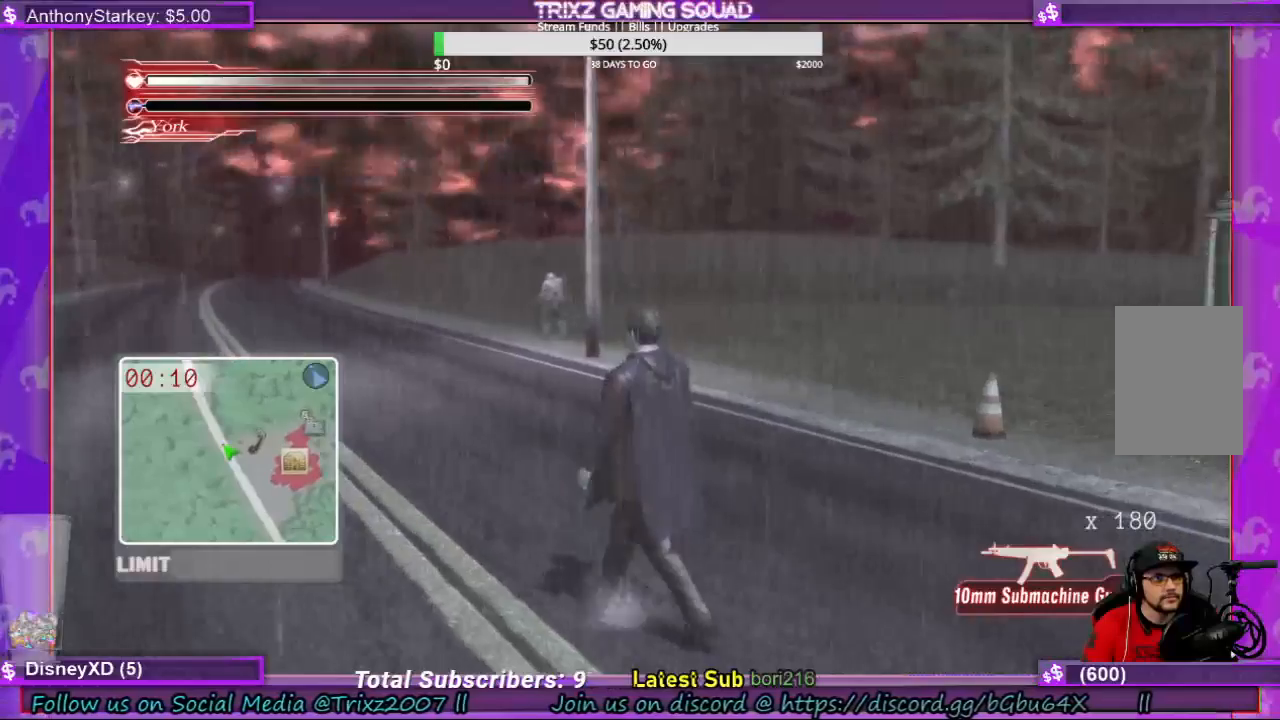
{"keys": ["a", "w"], "mouse": [], "events": []}
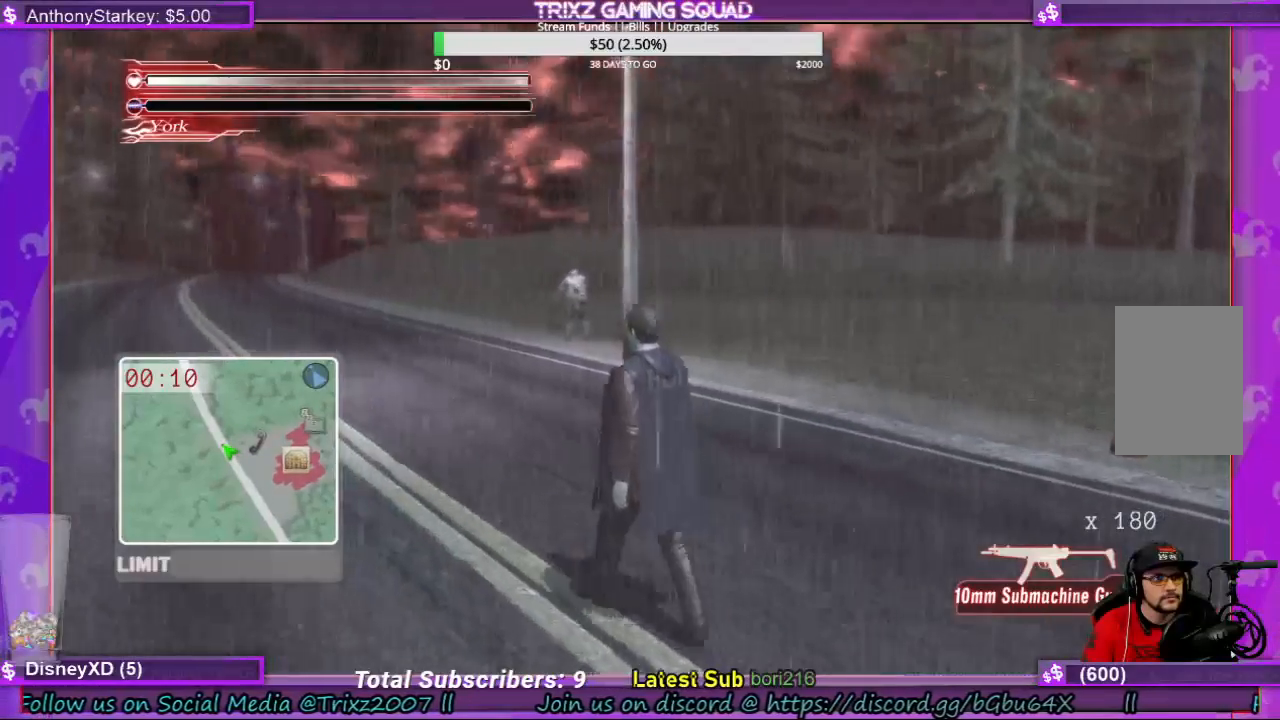
{"keys": [], "mouse": []}
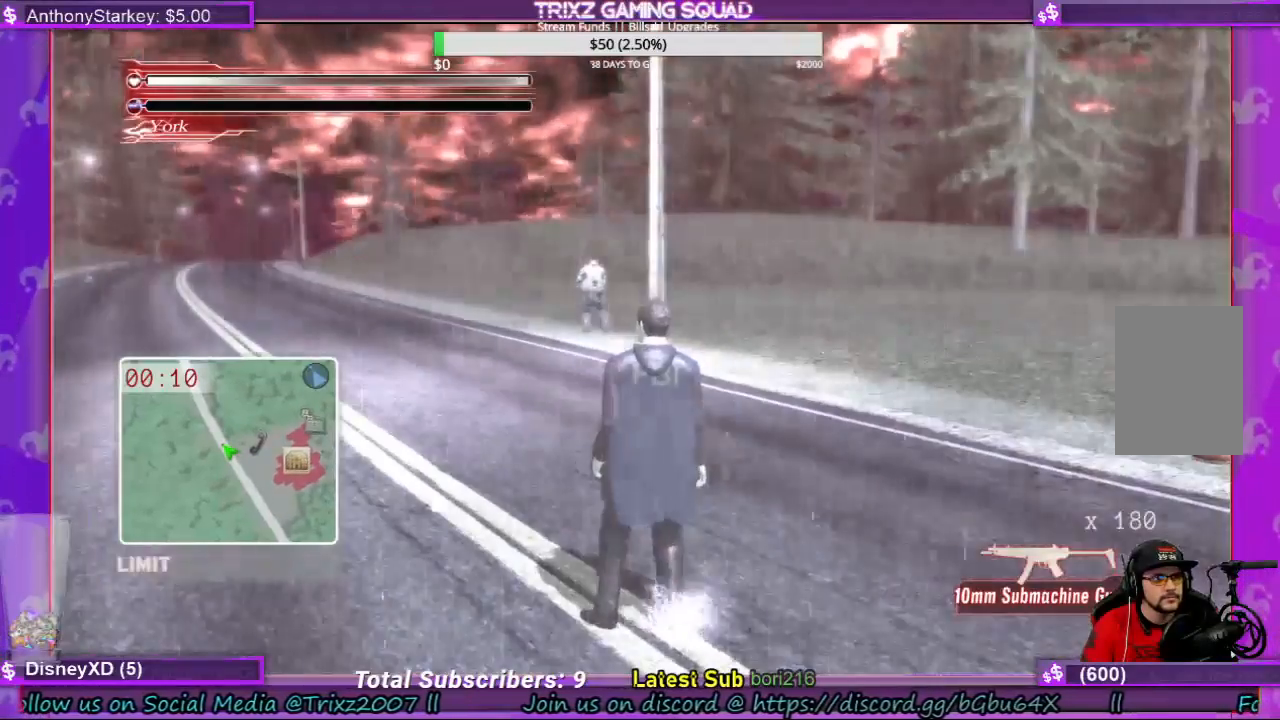
{"keys": ["w"], "mouse": [], "events": [[333, "w", "down"]]}
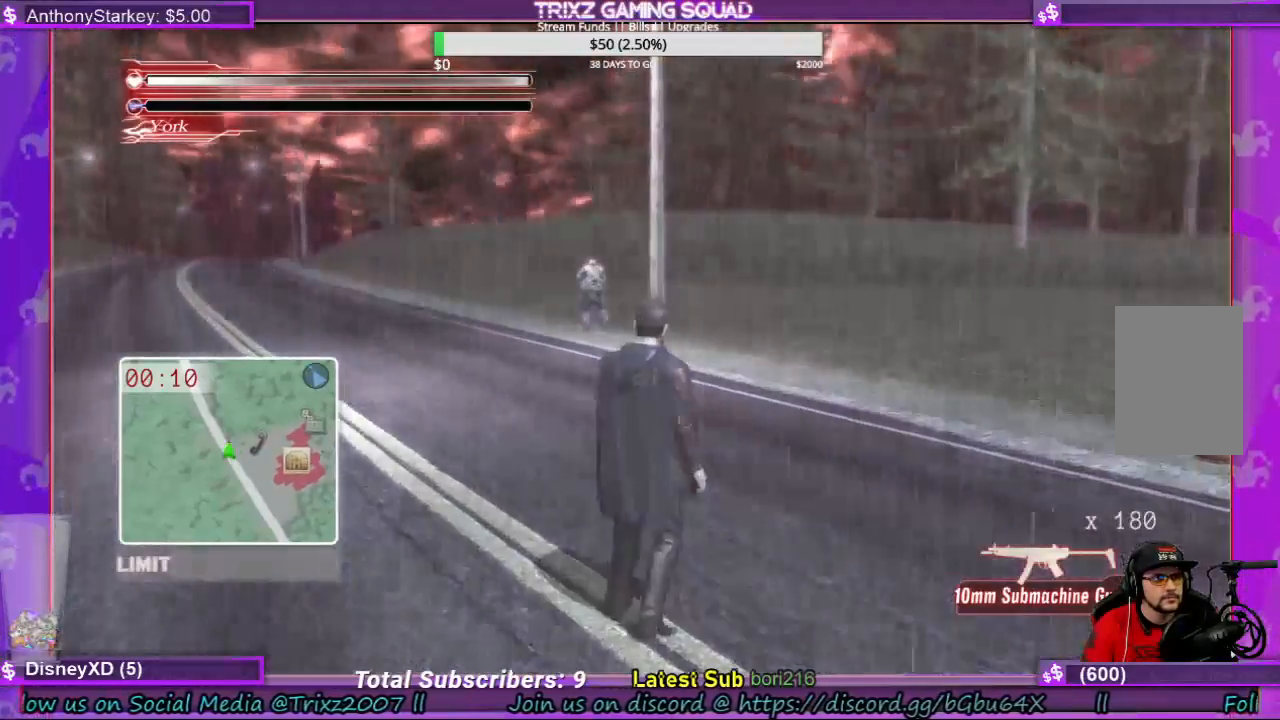
{"keys": [], "mouse": [], "events": [[500, "w", "up"]]}